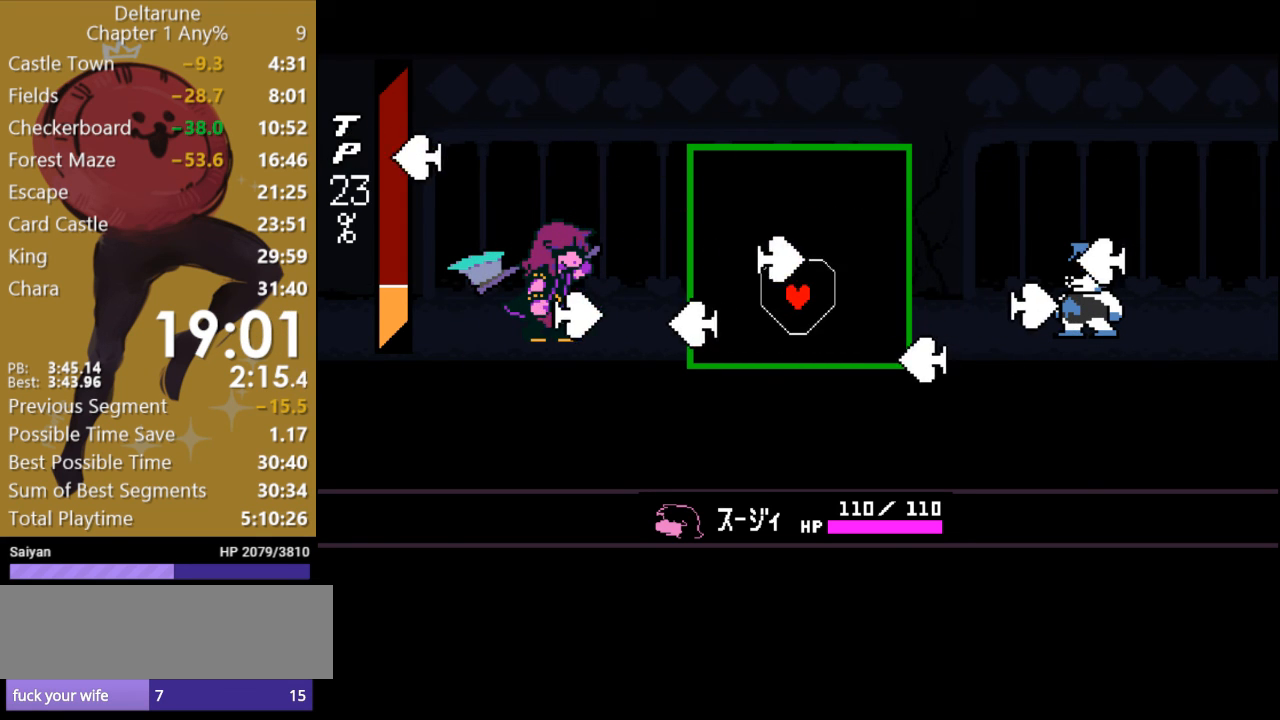
Gameplay with keyboard; each line is a JSON object with the keys held at the frame after it. "events" lists presses ("down") and releases ("up") of "c", "ctrl", "down", "escape", "left", "return", "right", "shift", "up", "x" and "z" between this image and that frame as [ms after this image, input, new state], when the widget could be followed in between. No other keys are recorded. Mouse input is not recorded.
{"keys": ["up"], "events": [[400, "up", "down"]]}
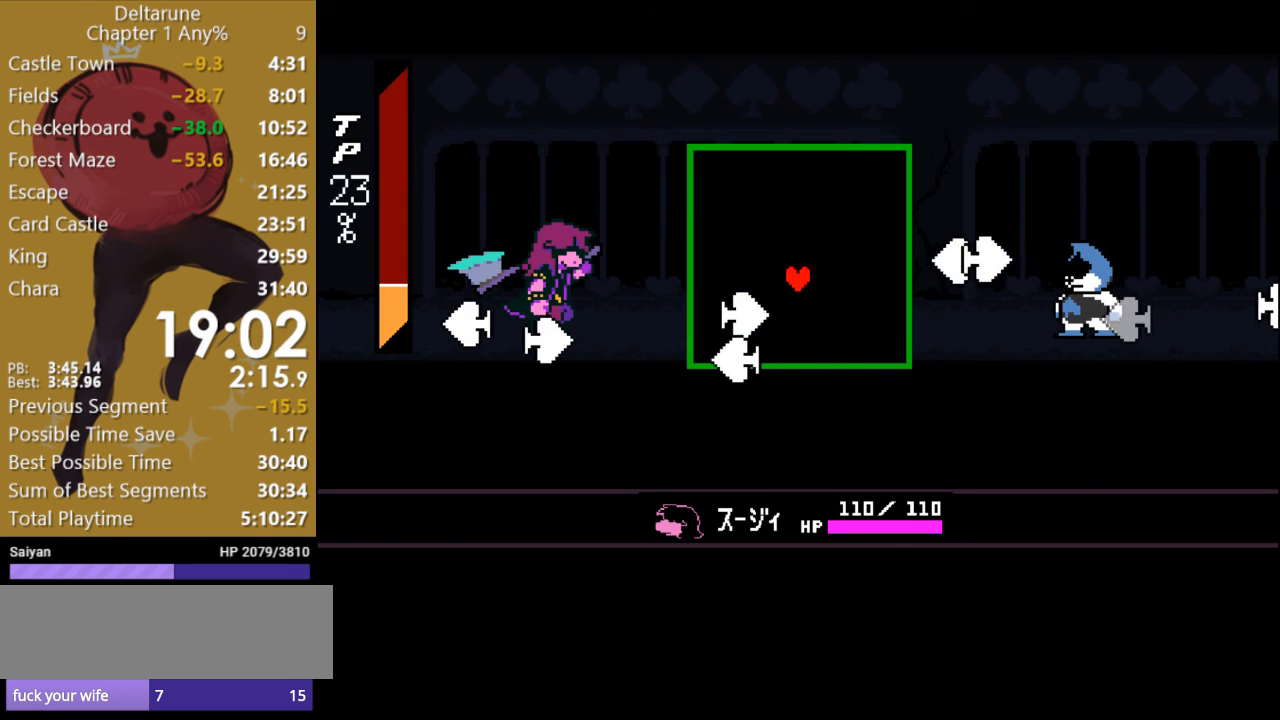
{"keys": [], "events": [[33, "up", "up"], [233, "down", "down"], [400, "down", "up"]]}
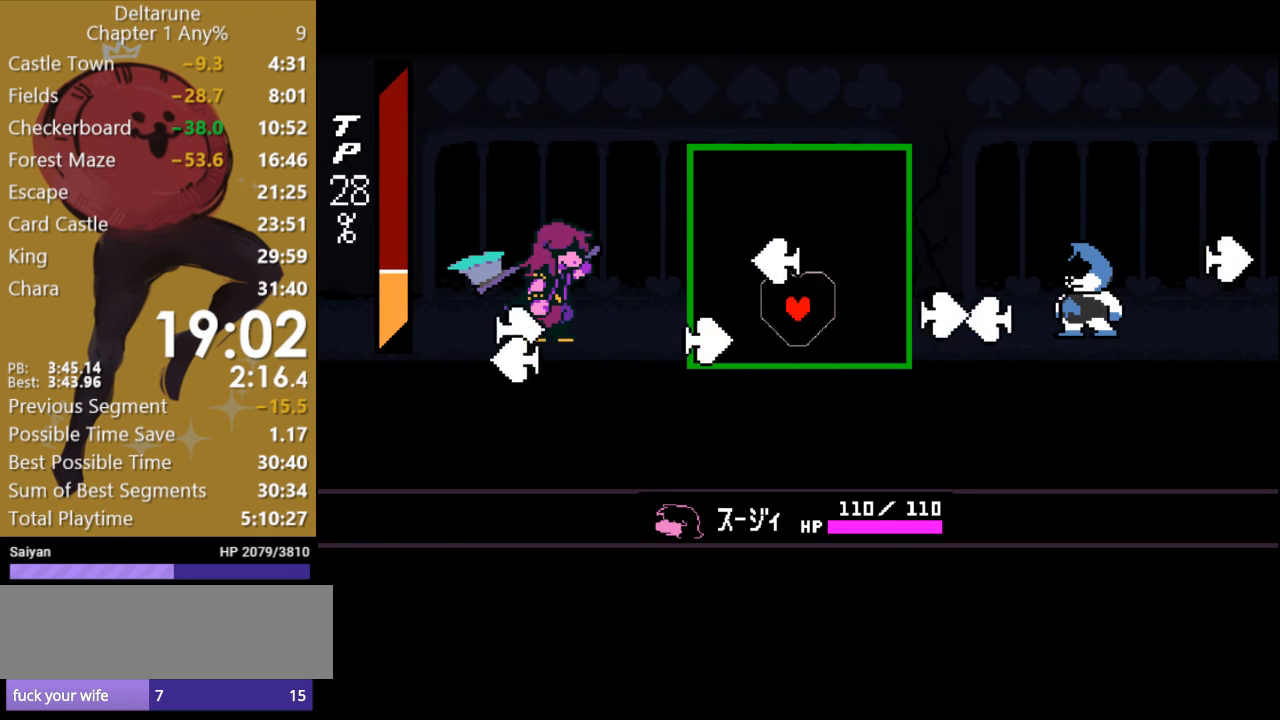
{"keys": [], "events": [[67, "up", "down"], [267, "up", "up"]]}
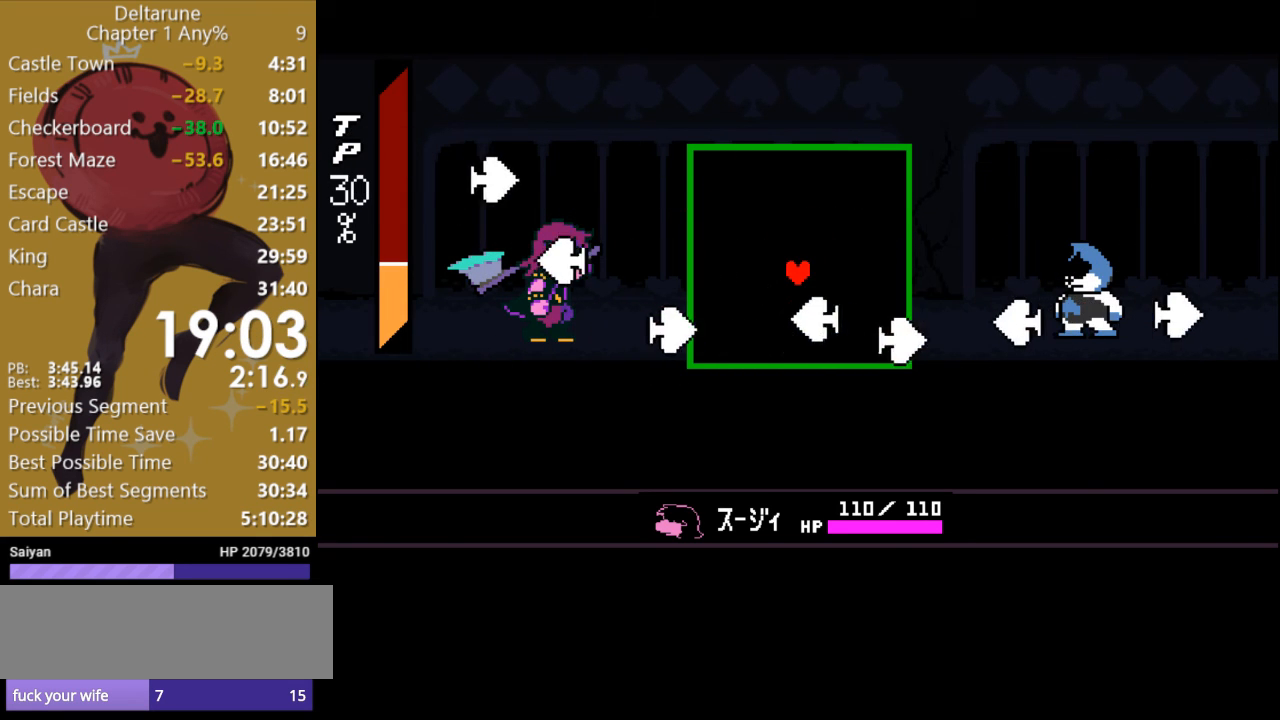
{"keys": [], "events": [[100, "up", "down"], [233, "up", "up"]]}
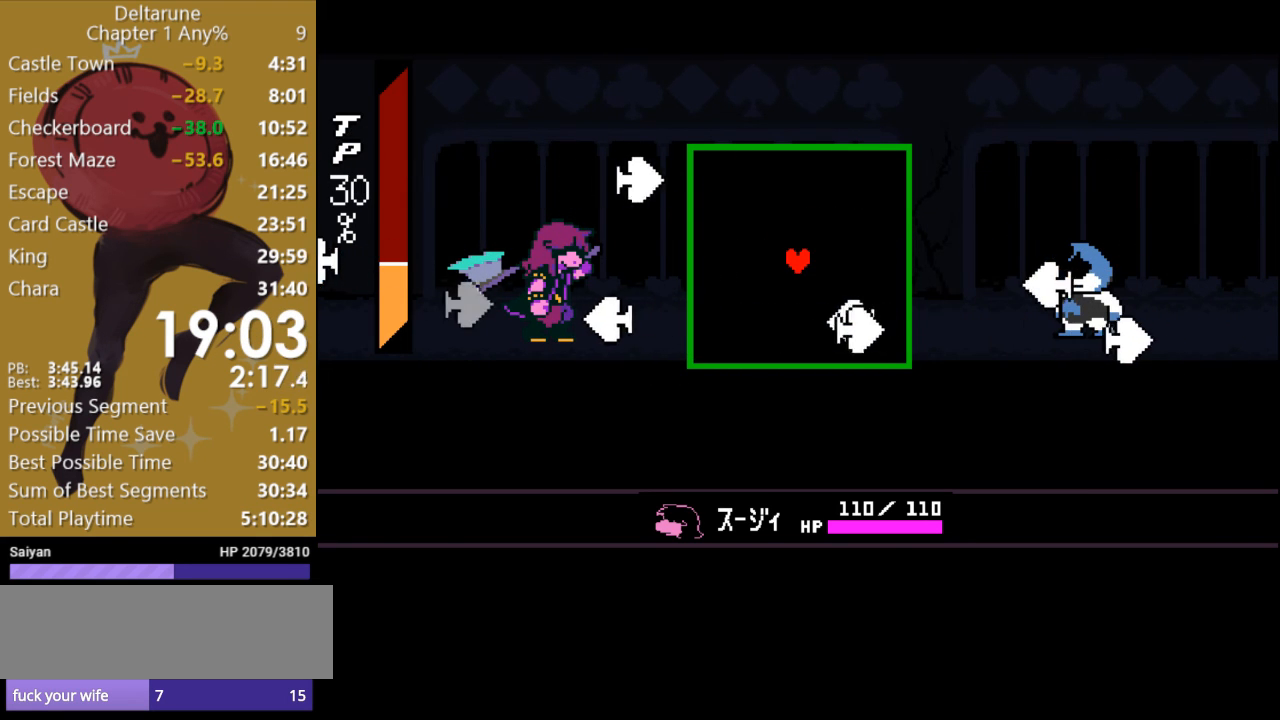
{"keys": [], "events": []}
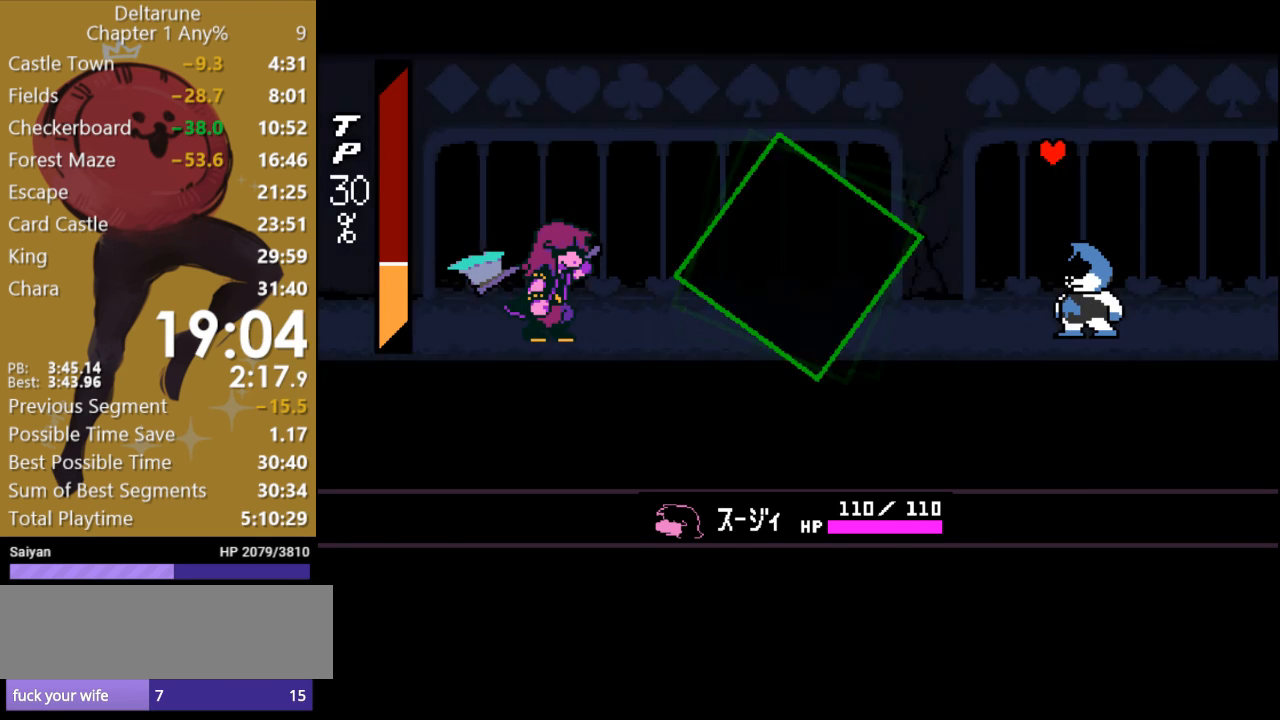
{"keys": ["c"], "events": [[433, "c", "down"]]}
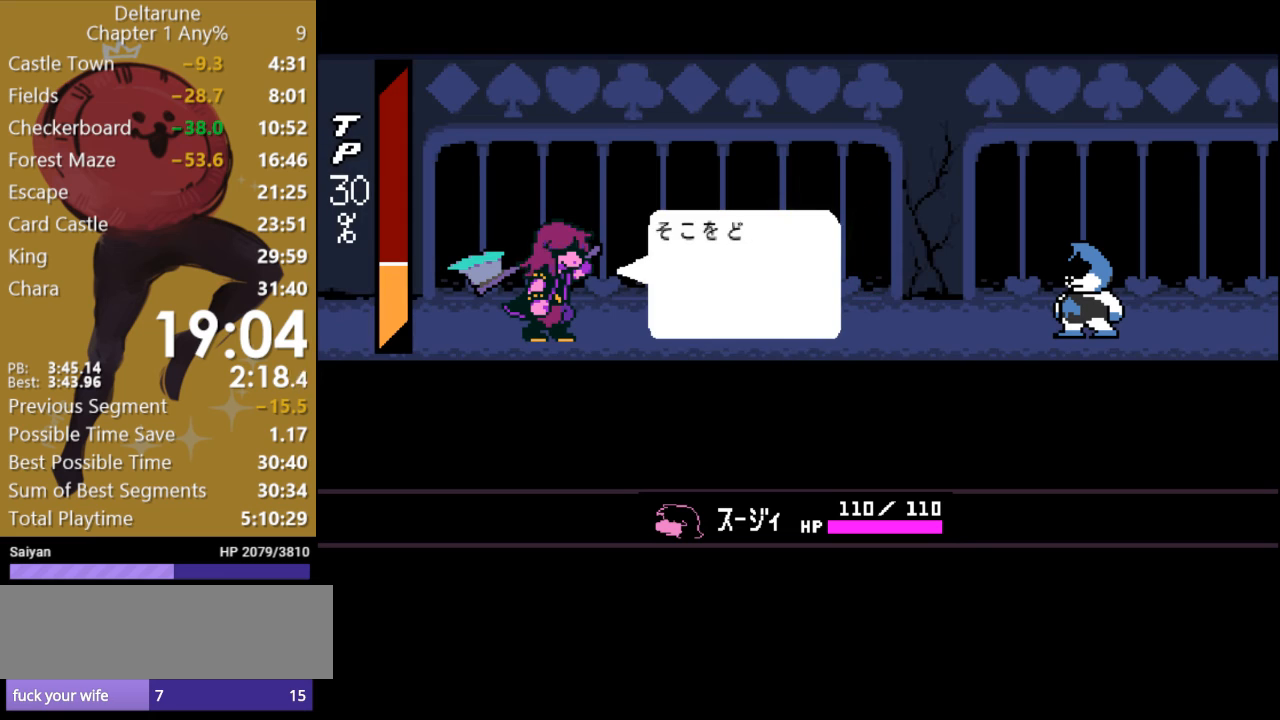
{"keys": ["c"], "events": []}
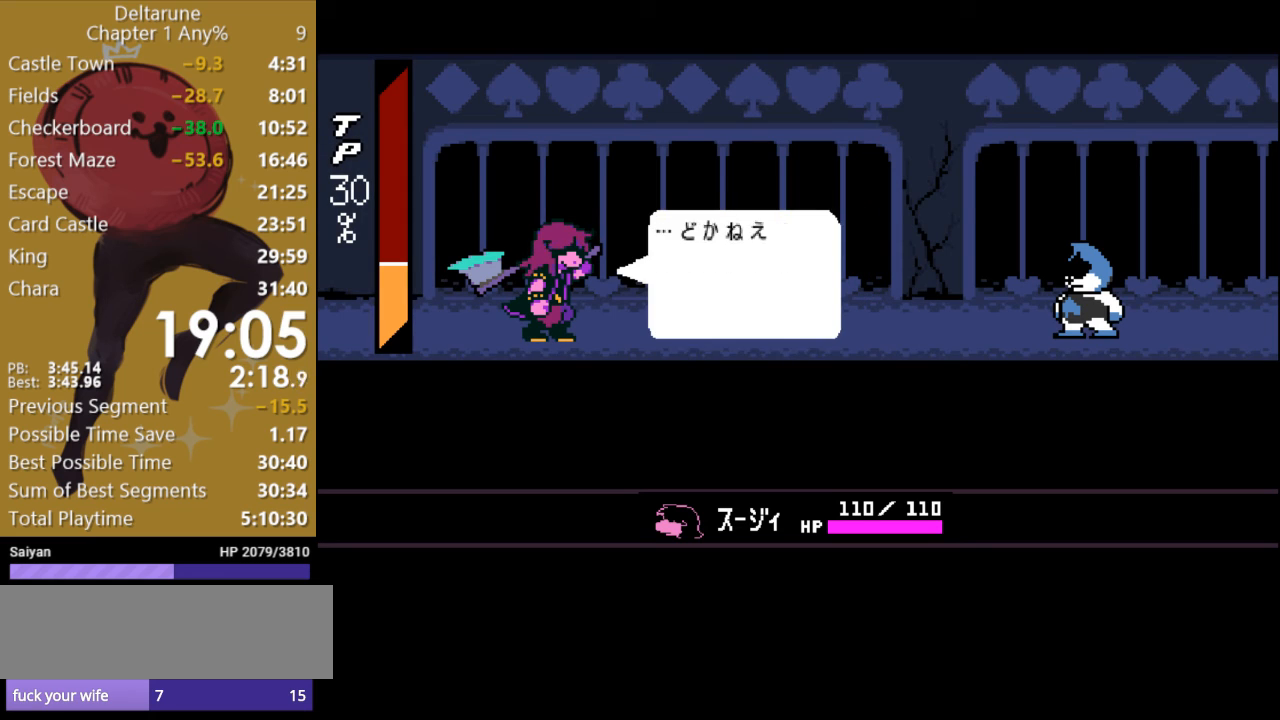
{"keys": ["c", "return"], "events": [[333, "return", "down"], [367, "return", "up"], [467, "return", "down"]]}
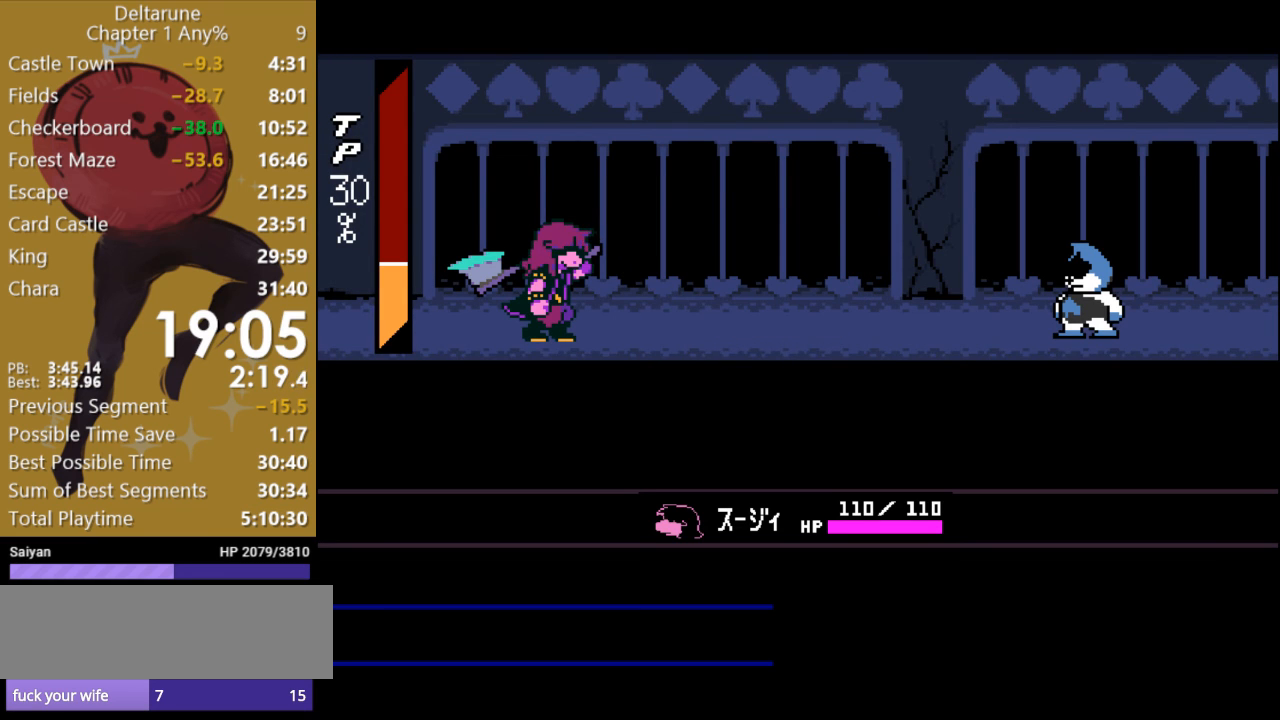
{"keys": ["c"], "events": [[33, "return", "up"], [100, "return", "down"], [200, "return", "up"], [267, "return", "down"], [300, "return", "up"], [400, "return", "down"], [433, "return", "up"]]}
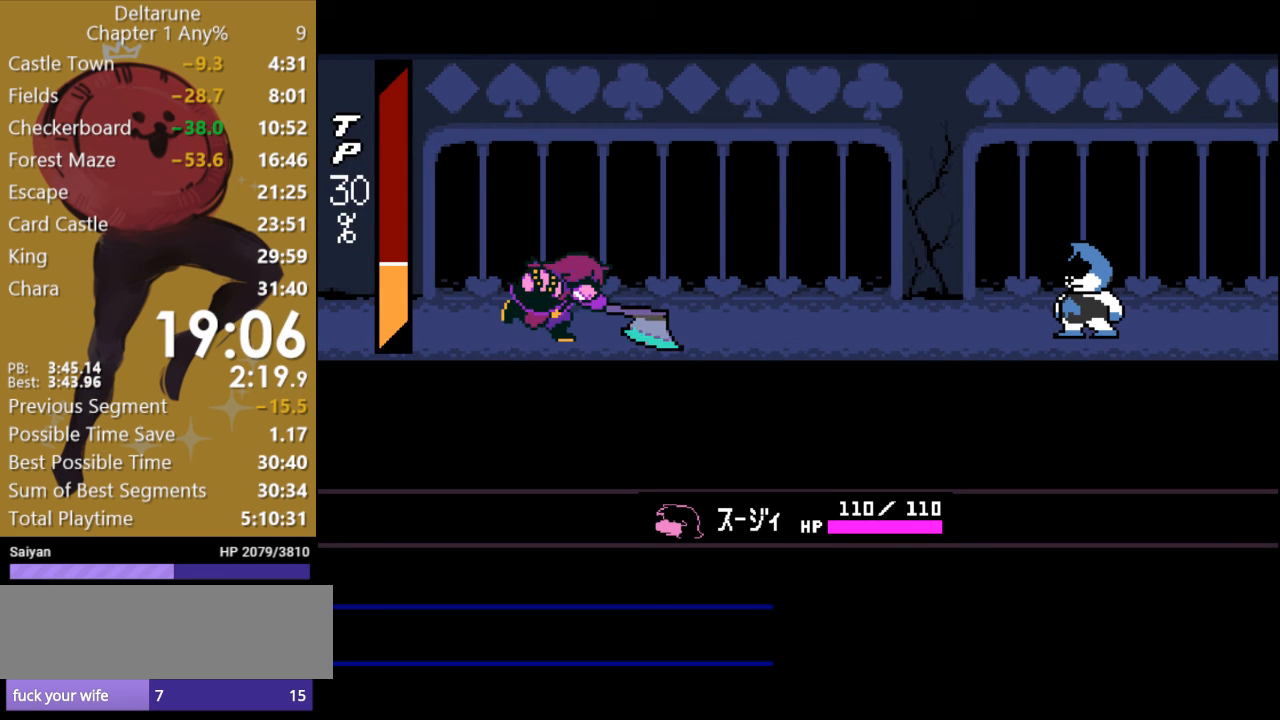
{"keys": ["c"], "events": [[33, "return", "down"], [67, "return", "up"], [133, "return", "down"], [233, "return", "up"], [300, "return", "down"], [367, "return", "up"], [433, "return", "down"], [500, "return", "up"]]}
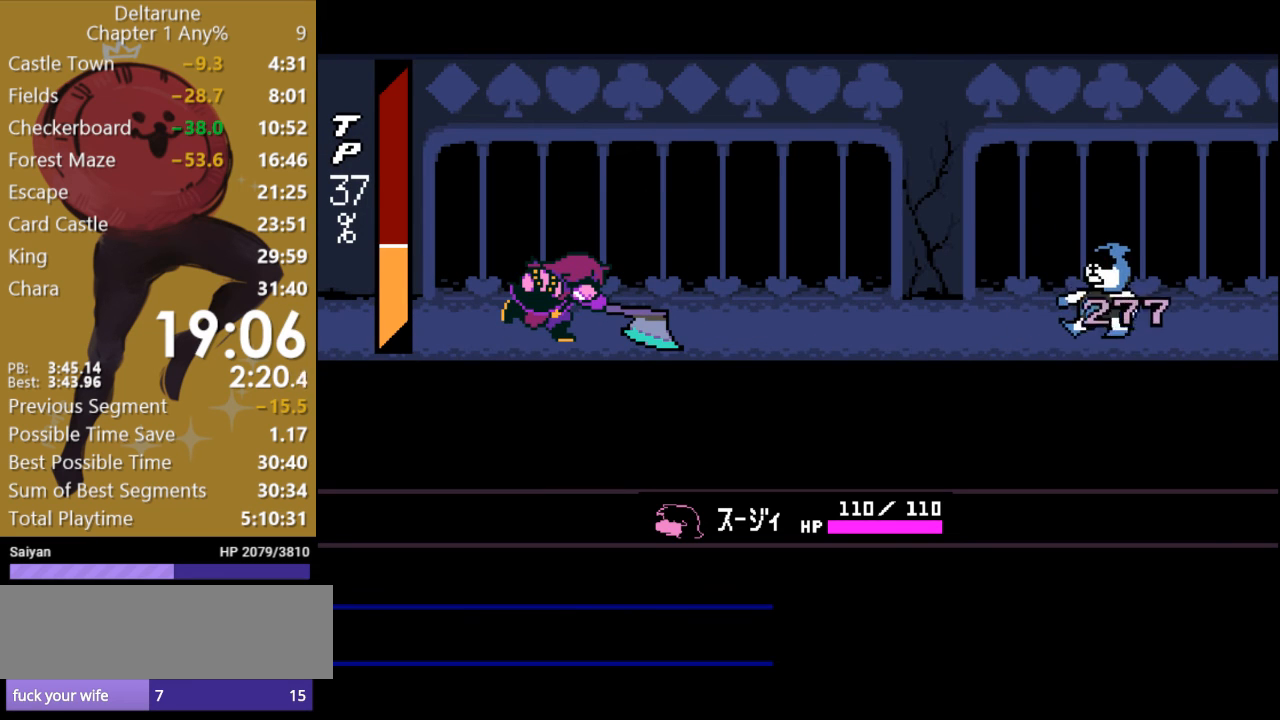
{"keys": ["c"], "events": [[100, "return", "down"], [133, "return", "up"], [233, "return", "down"], [367, "return", "up"], [433, "return", "down"], [500, "return", "up"]]}
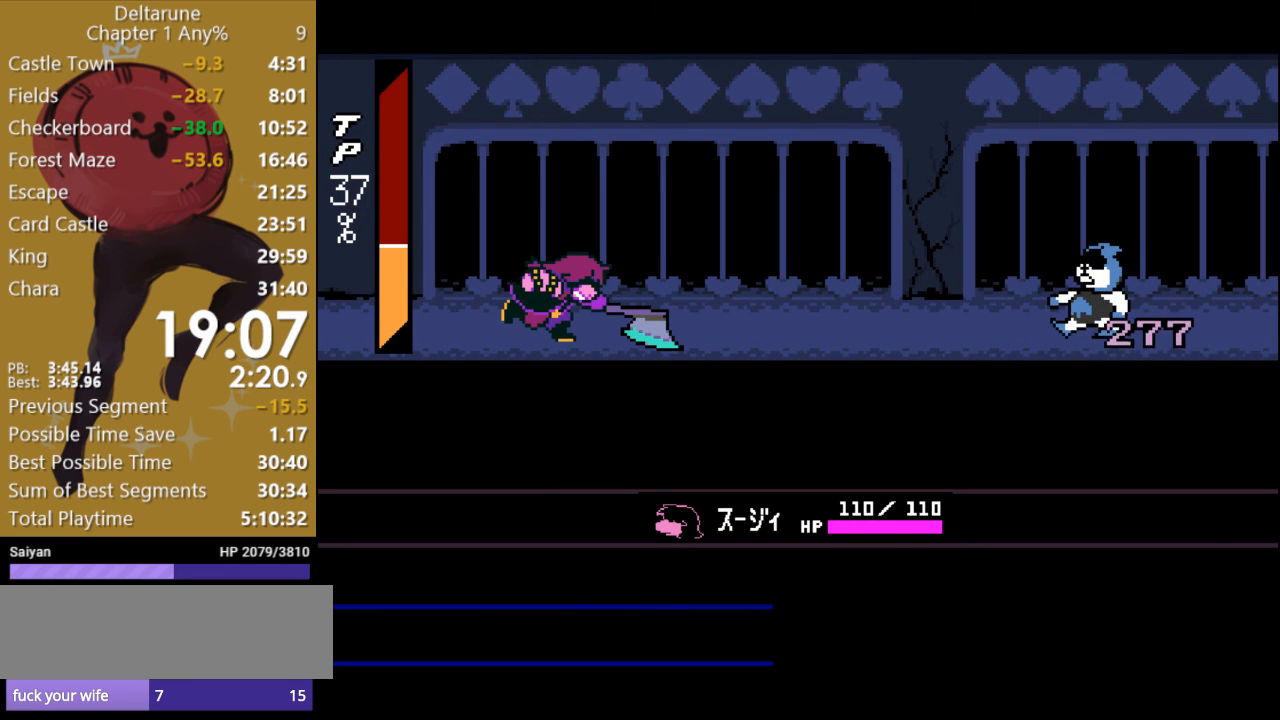
{"keys": ["c"], "events": [[67, "return", "down"], [133, "return", "up"], [233, "return", "down"], [300, "return", "up"], [367, "return", "down"], [433, "return", "up"]]}
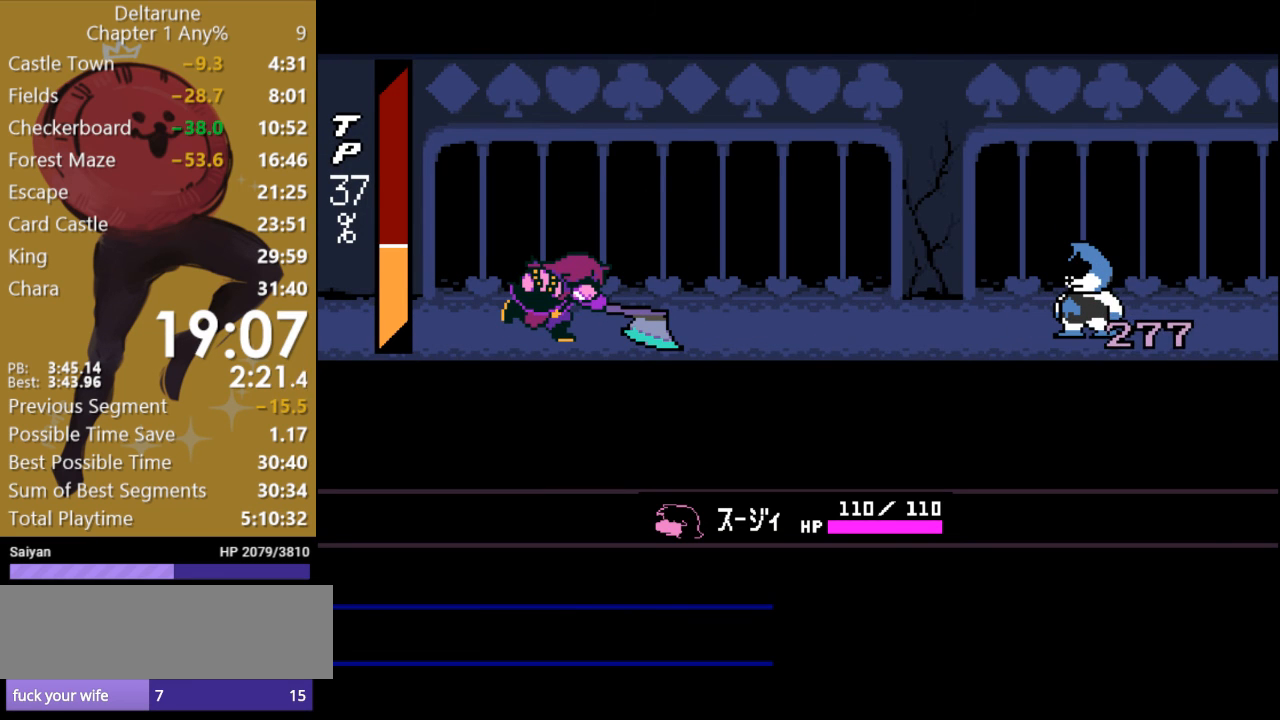
{"keys": ["c", "return"], "events": [[33, "return", "down"], [100, "return", "up"], [167, "return", "down"], [233, "return", "up"], [333, "return", "down"], [433, "return", "up"], [500, "return", "down"]]}
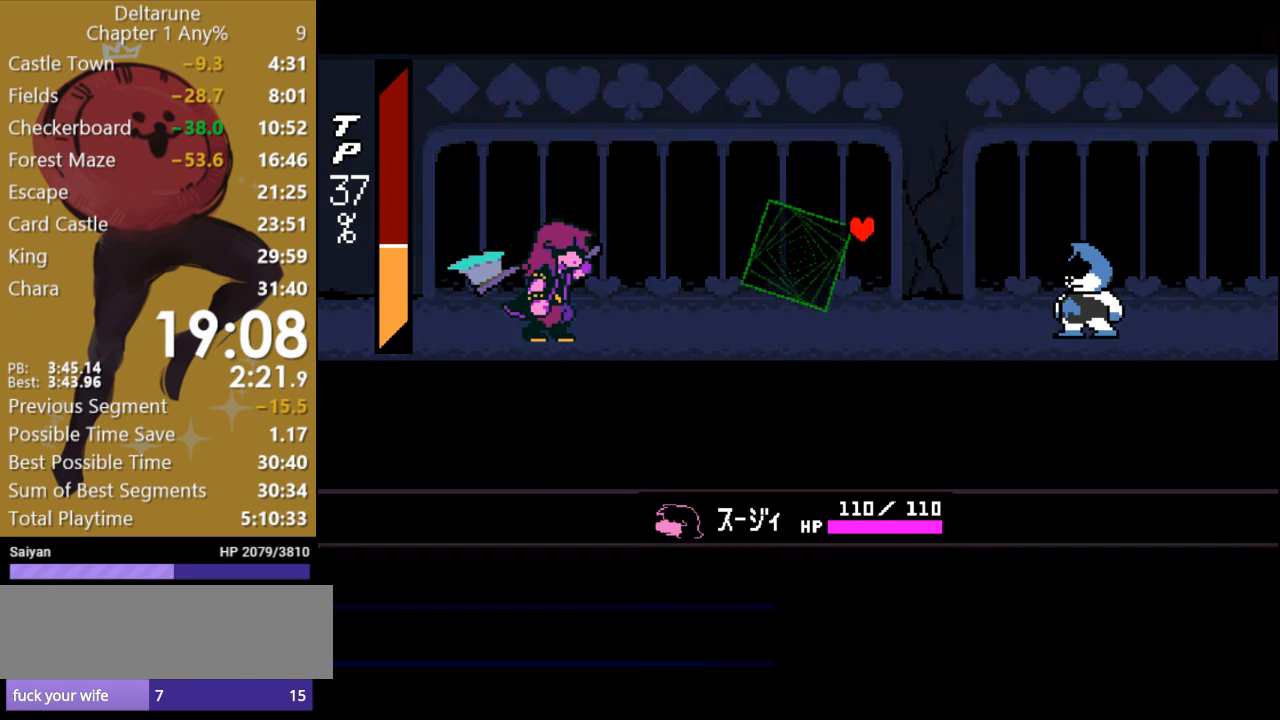
{"keys": ["c"], "events": [[100, "return", "up"], [167, "return", "down"], [233, "return", "up"], [333, "return", "down"], [367, "return", "up"]]}
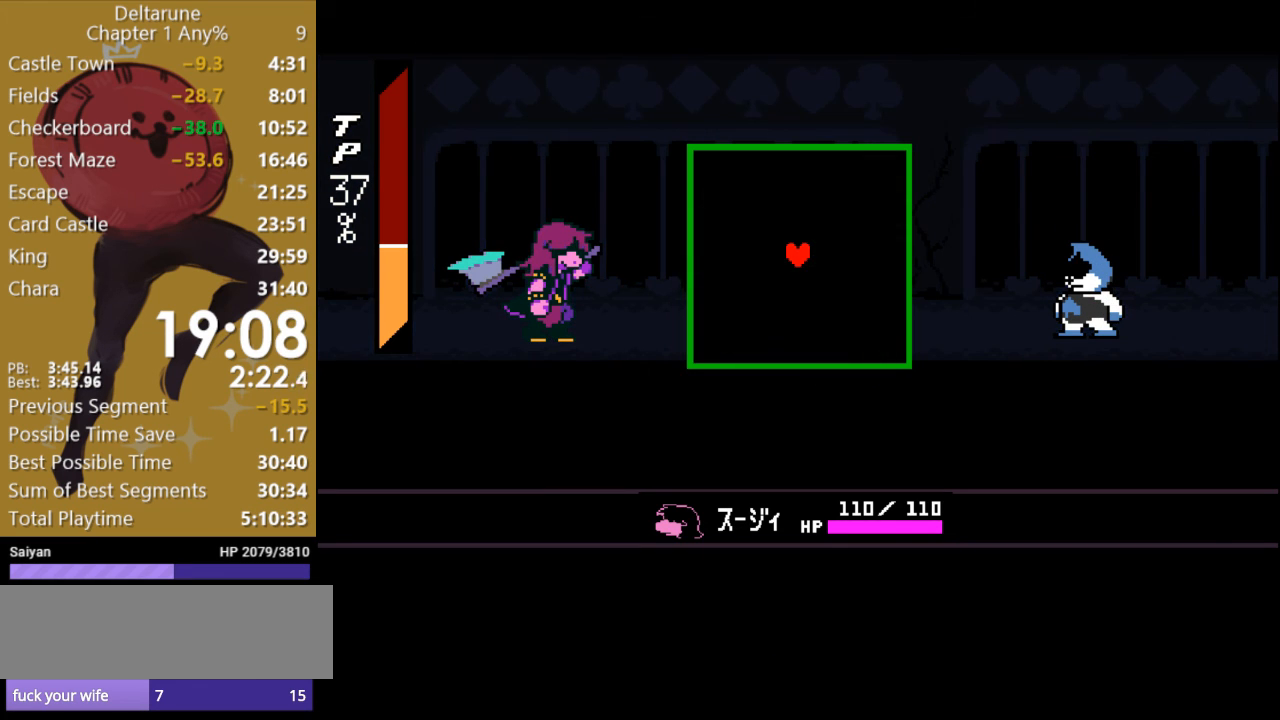
{"keys": ["c"], "events": []}
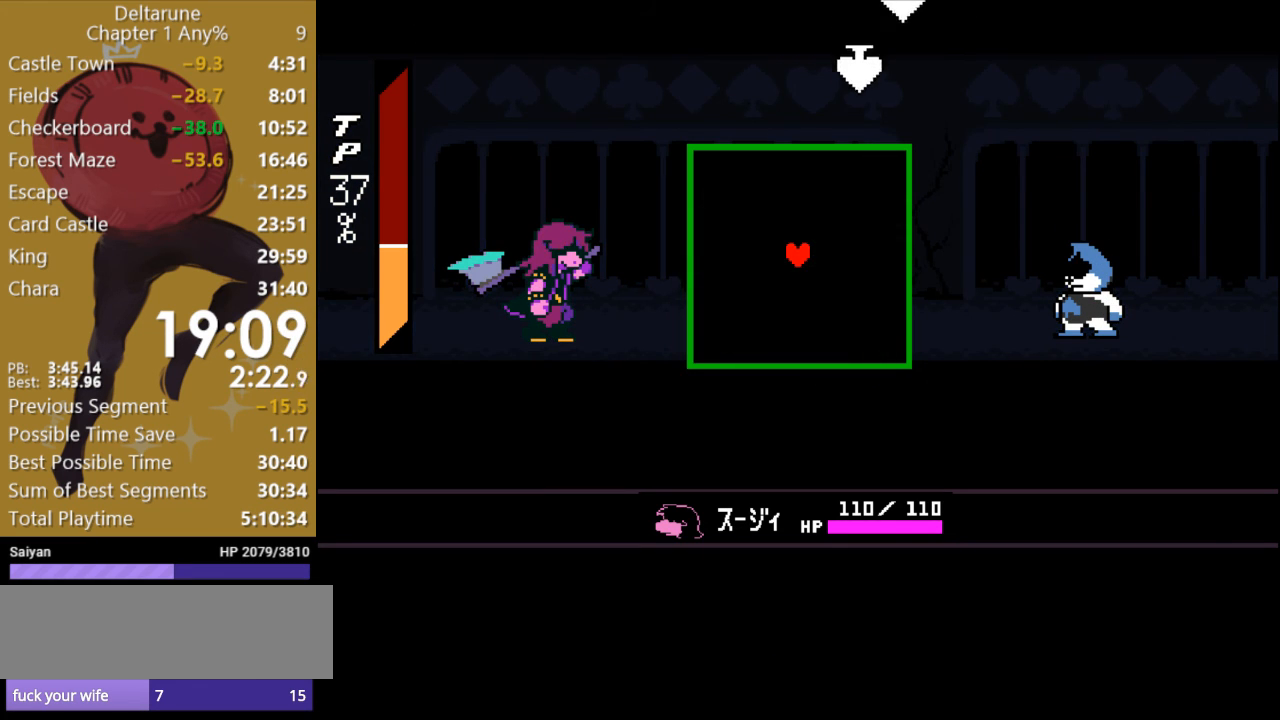
{"keys": ["c"], "events": []}
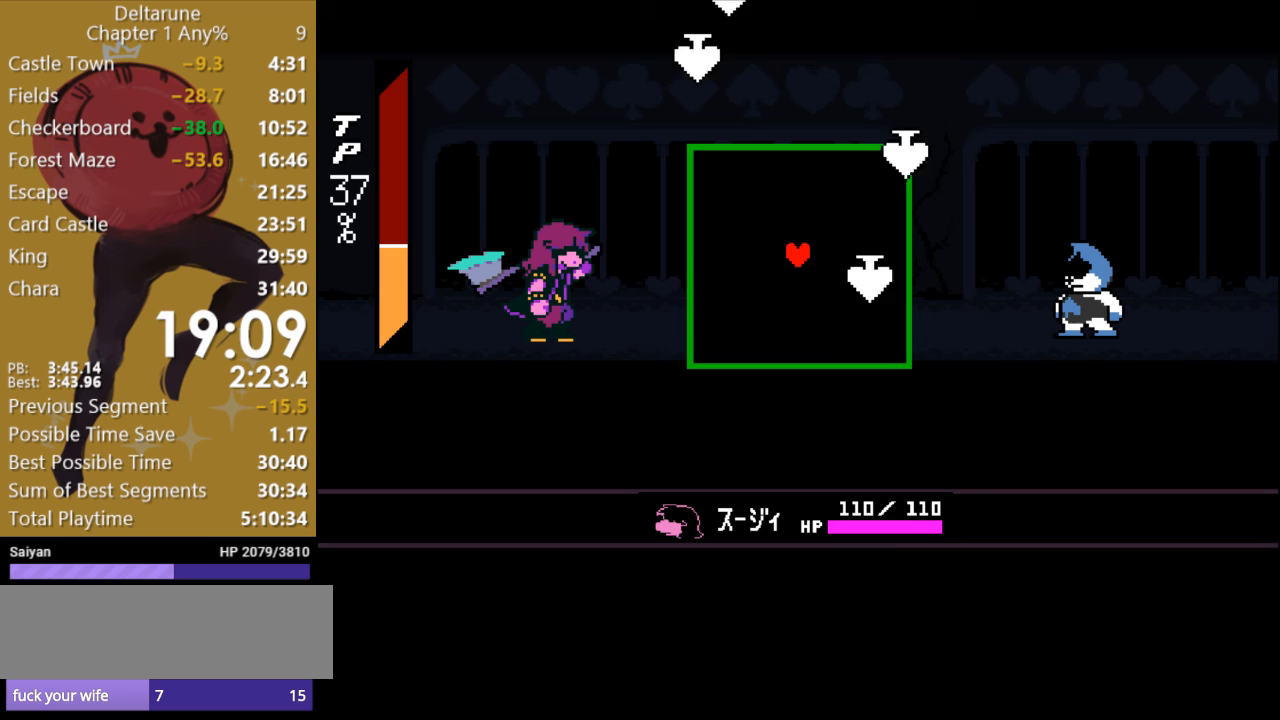
{"keys": ["c", "right"], "events": [[433, "right", "down"]]}
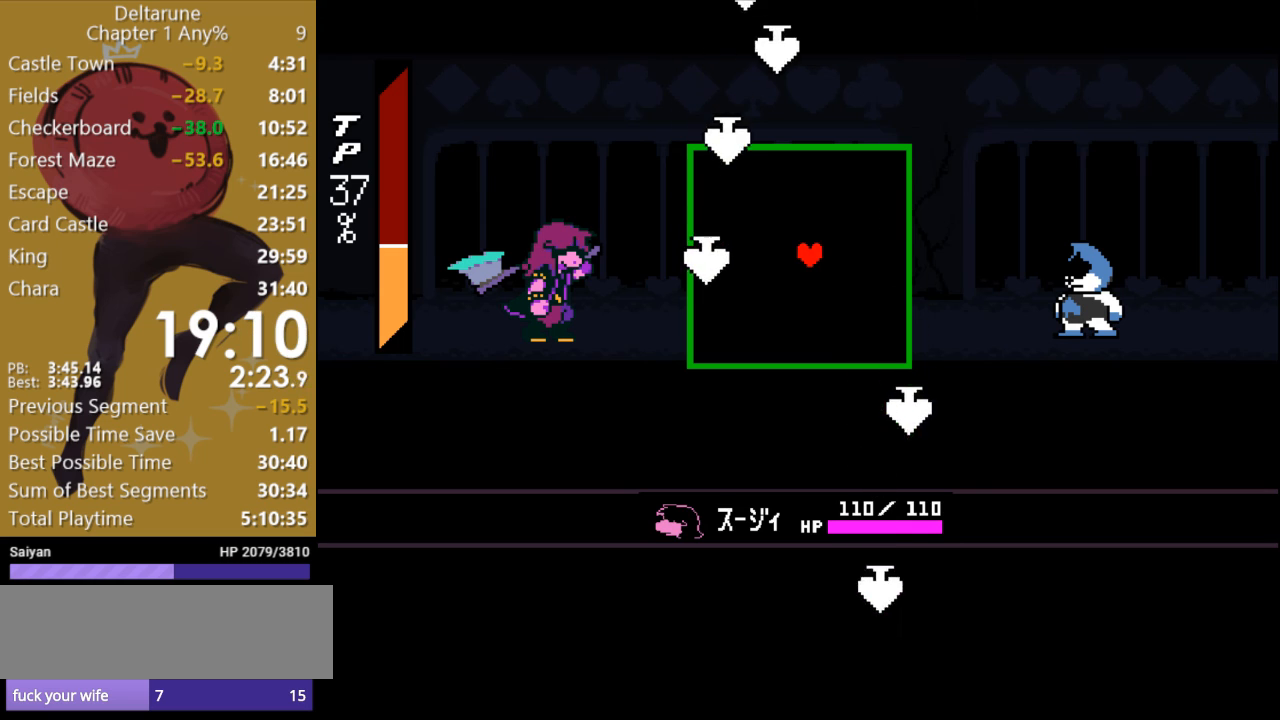
{"keys": ["c"], "events": [[167, "right", "up"]]}
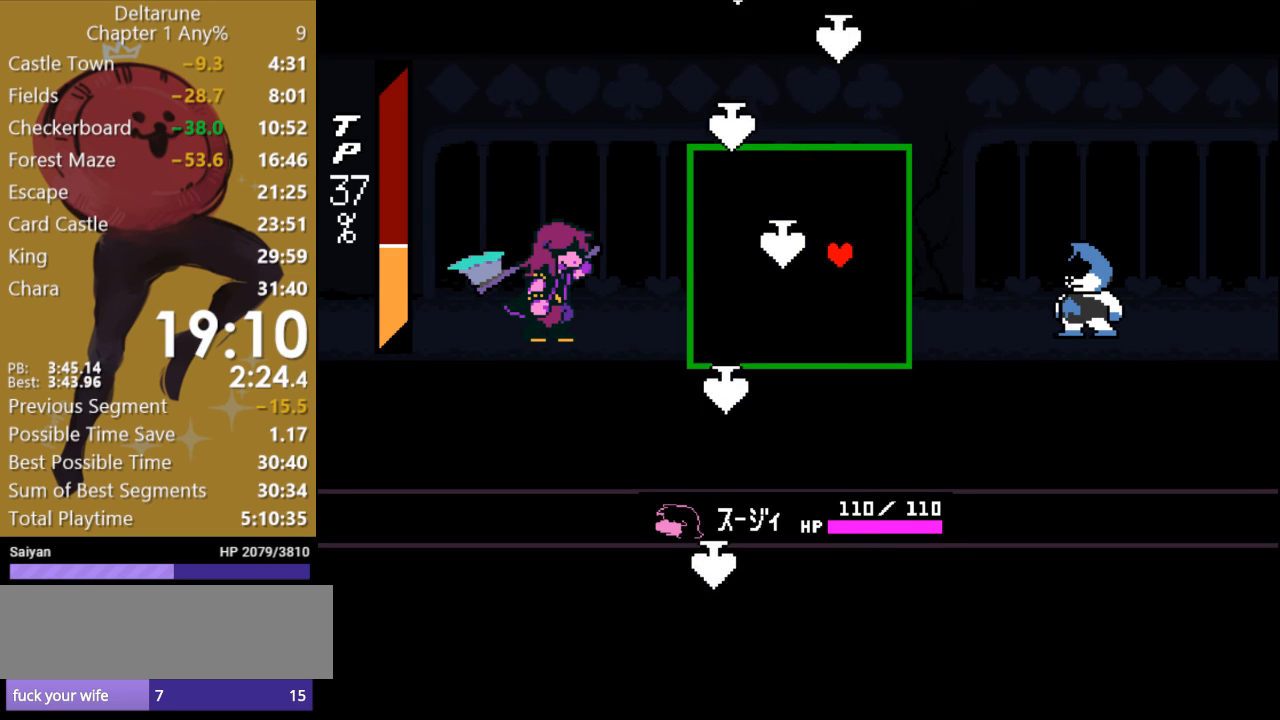
{"keys": ["c"], "events": [[133, "left", "down"], [467, "left", "up"]]}
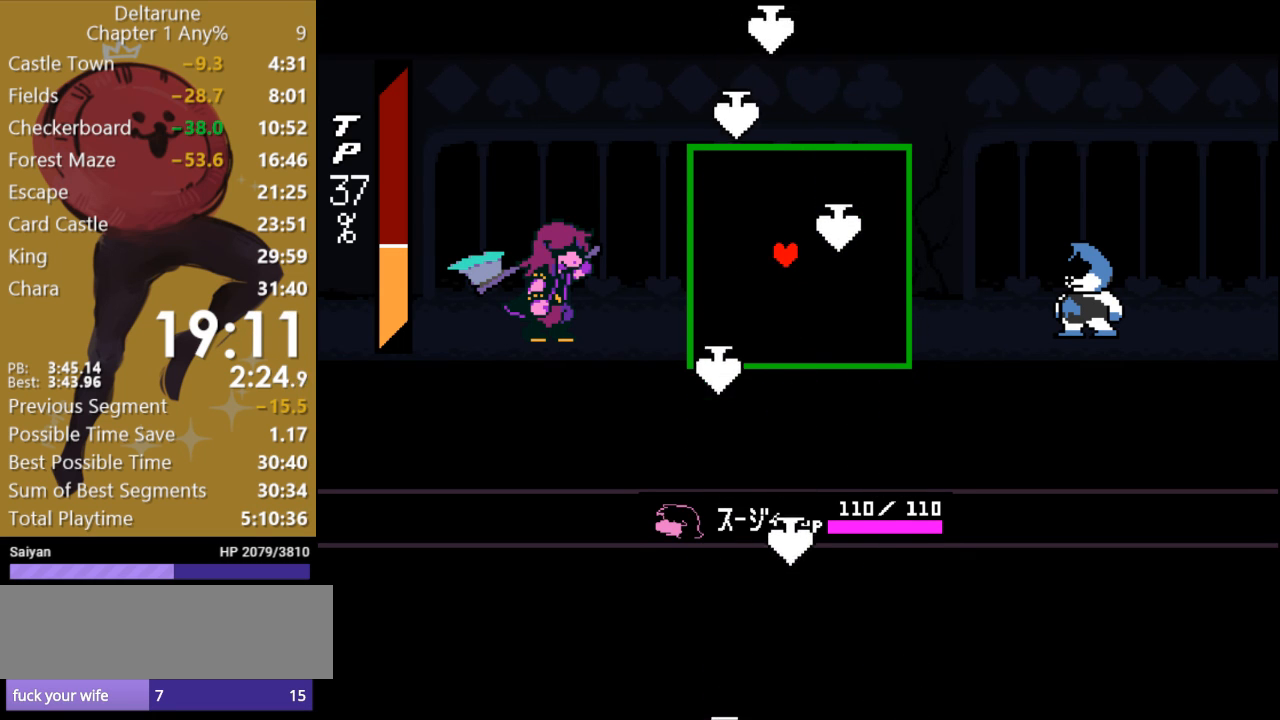
{"keys": ["c"], "events": [[133, "right", "down"], [467, "right", "up"]]}
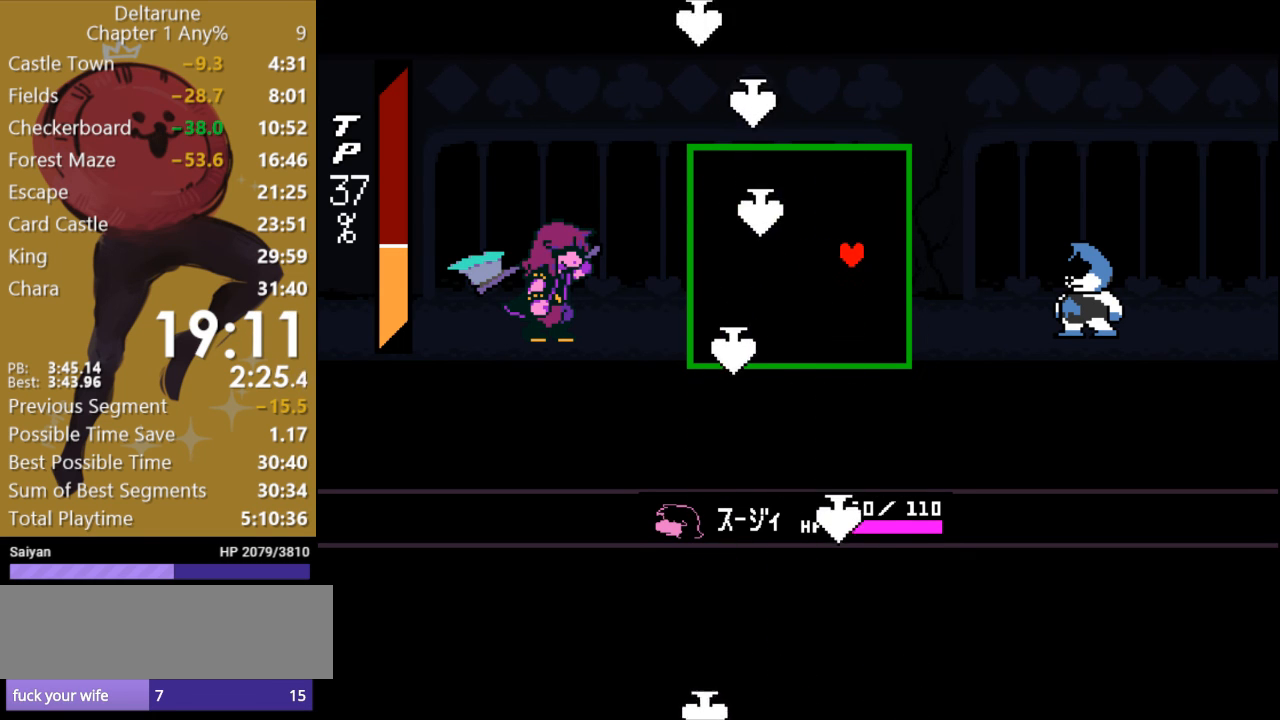
{"keys": ["c", "left"], "events": [[367, "left", "down"]]}
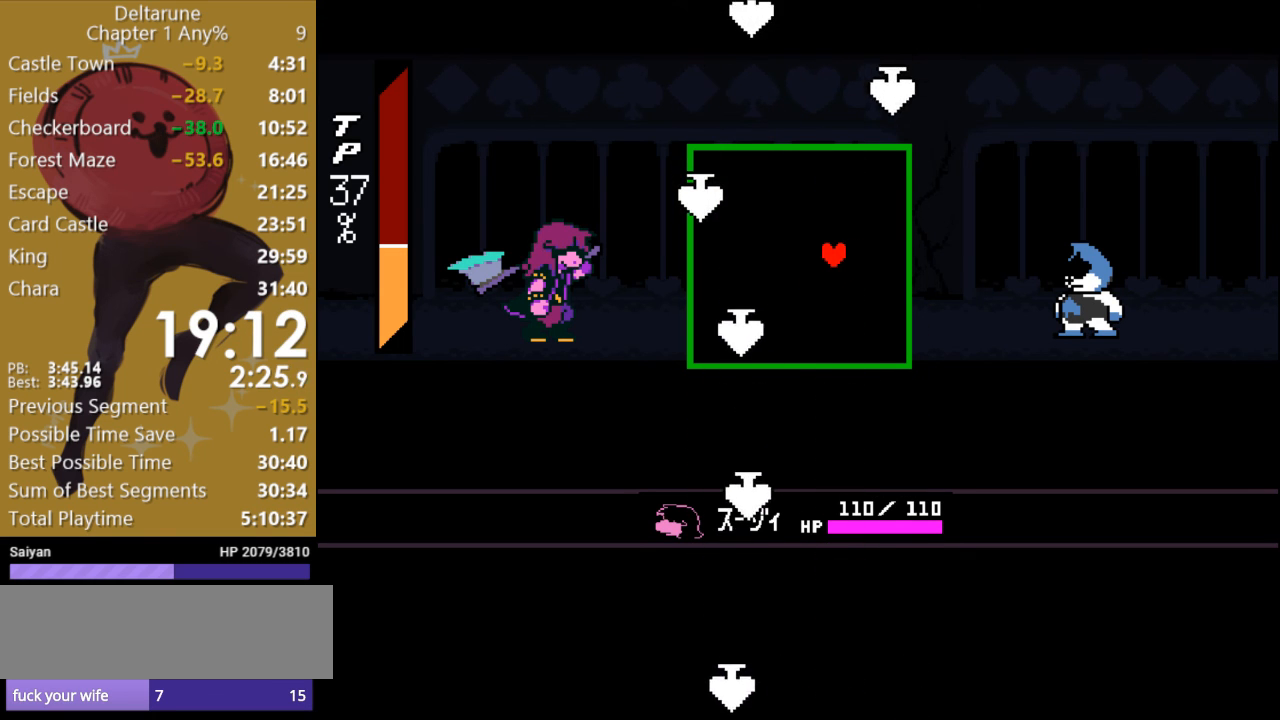
{"keys": ["c", "right"], "events": [[200, "left", "up"], [367, "right", "down"]]}
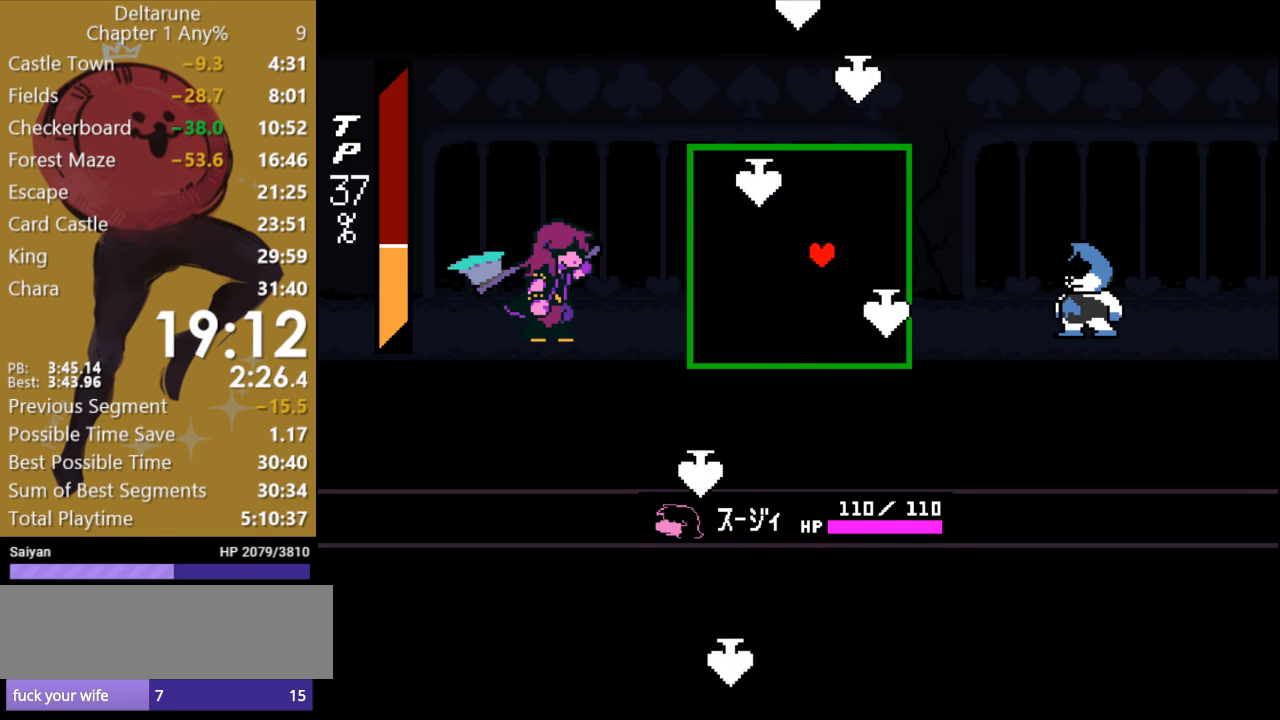
{"keys": ["c", "left"], "events": [[67, "right", "up"], [167, "left", "down"]]}
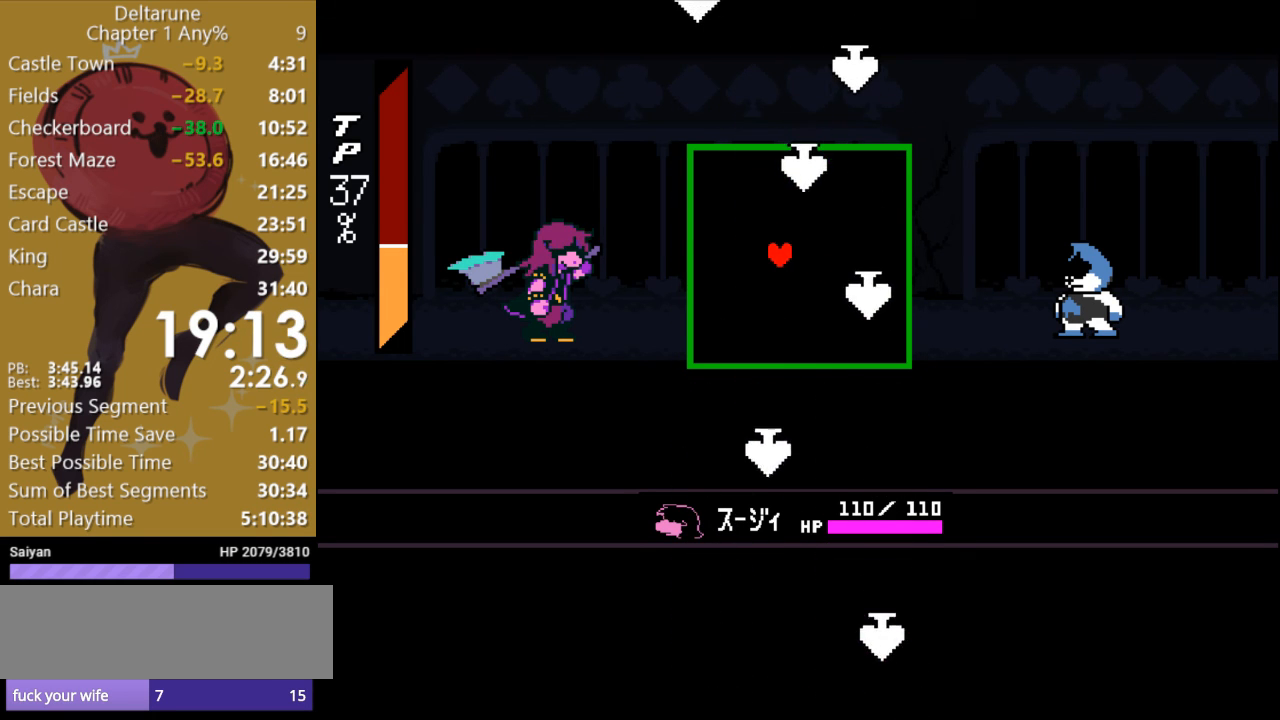
{"keys": ["c", "right"], "events": [[300, "left", "up"], [300, "right", "down"]]}
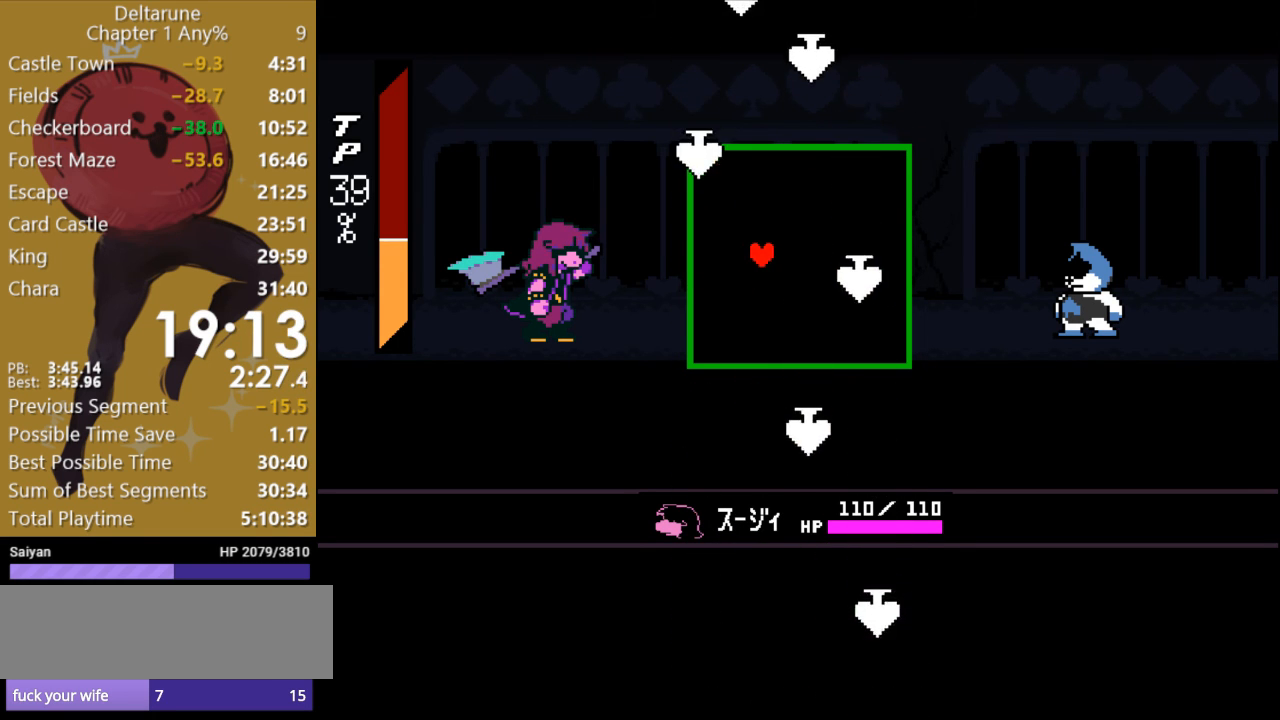
{"keys": ["c", "right"], "events": []}
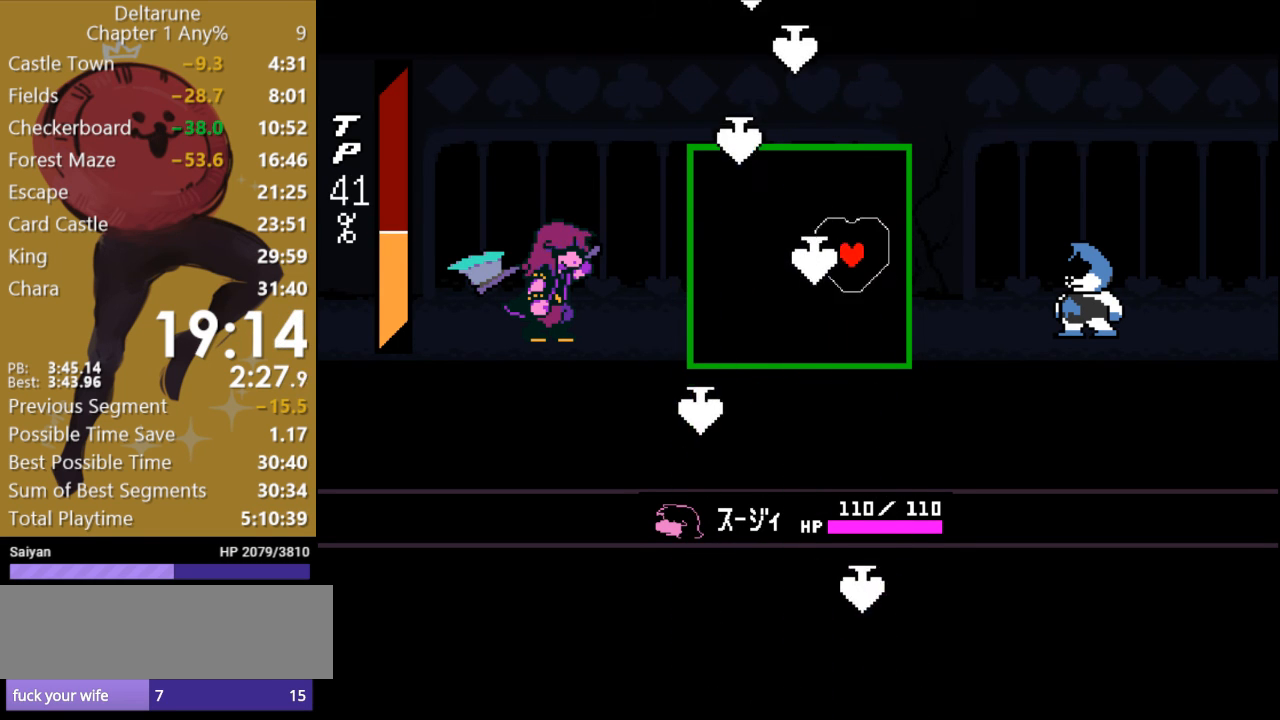
{"keys": ["c"], "events": [[167, "right", "up"]]}
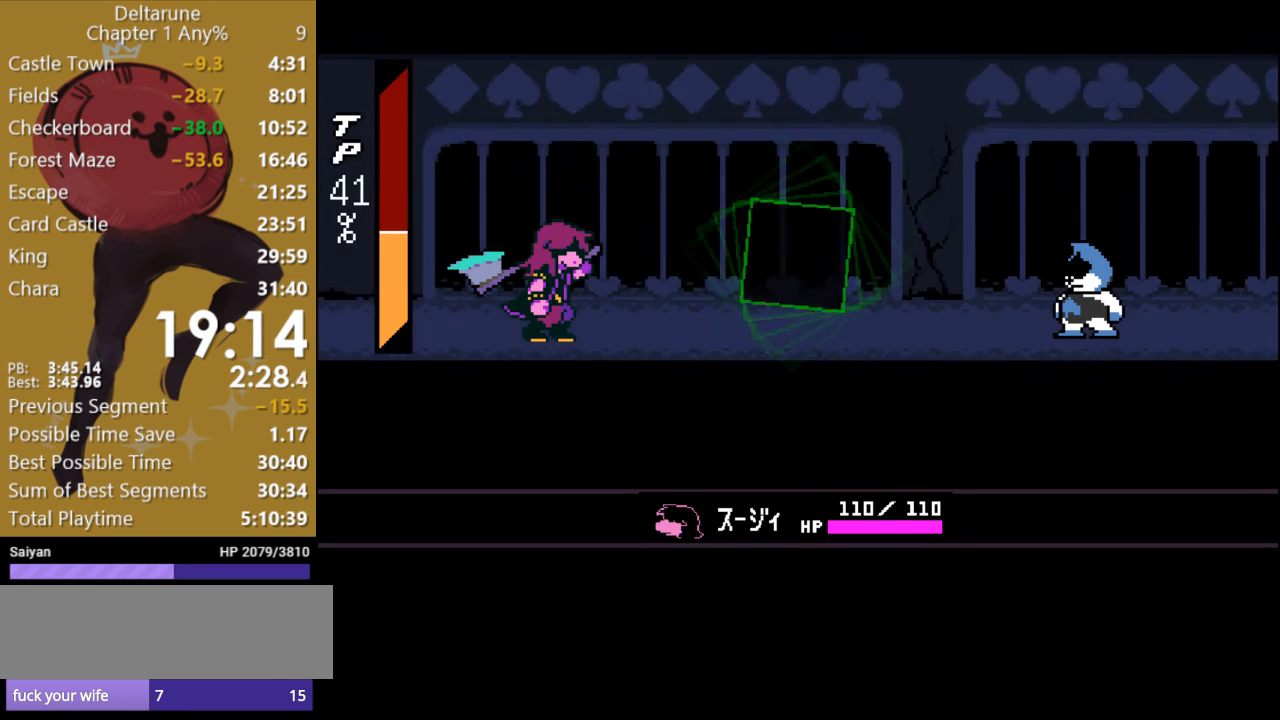
{"keys": ["c"], "events": [[267, "return", "down"], [333, "return", "up"], [400, "return", "down"], [467, "return", "up"]]}